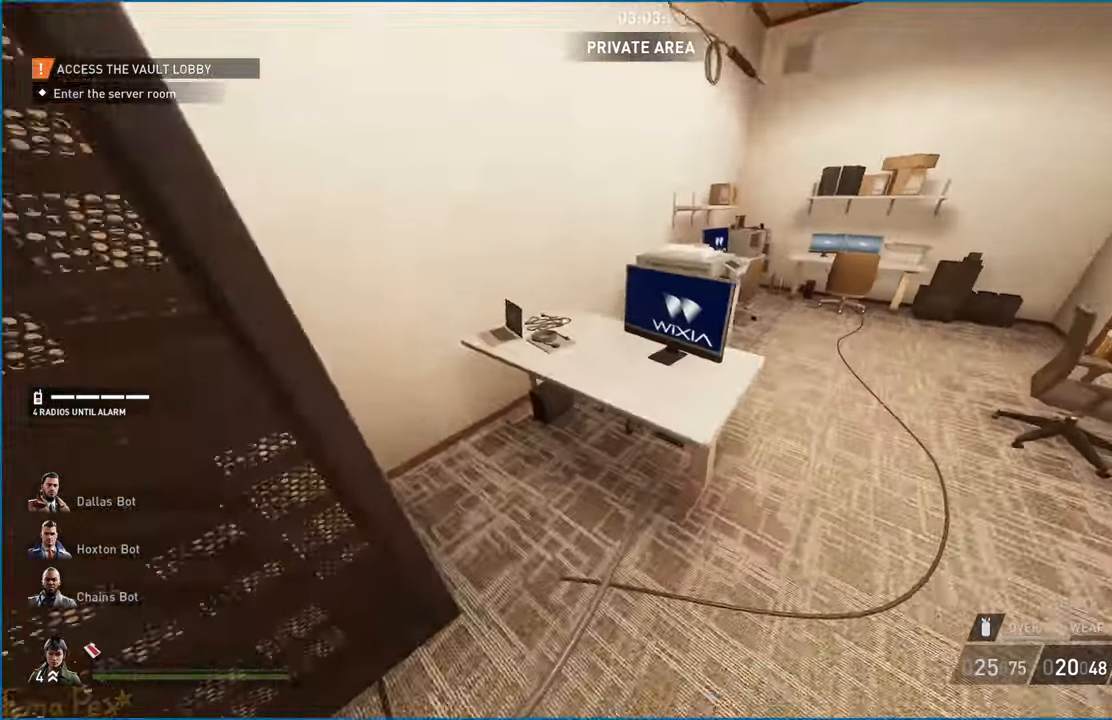
Gameplay with keyboard and mouse; each line is a JSON object with the keys and mouse buttons held at the frame after it. "events" lists presses ("down") and releases ("up") of "1", "2", "3", "4", "5", "a", "alt", "b", "c", "ctrl", "d", "down", "e", "escape", "f", "g", "left", "q", "r", "right", "s", "shift", "space", "t", "tab", "up", "v", "w", "x", "z", "mouse_left", "mouse_right" and "mouse_mb4" between this image and that frame as [ms after this image, input, new state], when the widget could be followed in between. "mouse_left", "mouse_right", "mouse_mb4" = the "left", "right", "mb4" buttons of the "mouse" list. No other keys are recorded. Mouse movement is not recorded. Not read: h.
{"keys": [], "mouse": [], "events": [[80, "a", "up"], [200, "a", "down"], [240, "w", "up"], [340, "a", "up"]]}
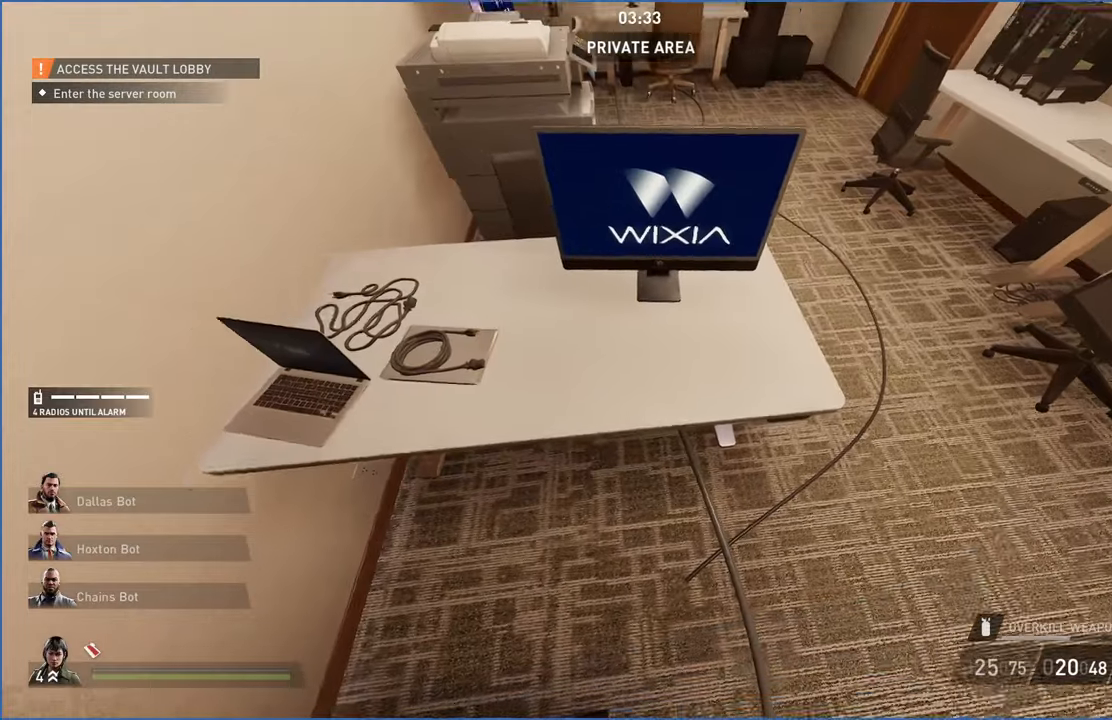
{"keys": ["d"], "mouse": [], "events": [[60, "d", "down"], [160, "d", "up"], [440, "d", "down"]]}
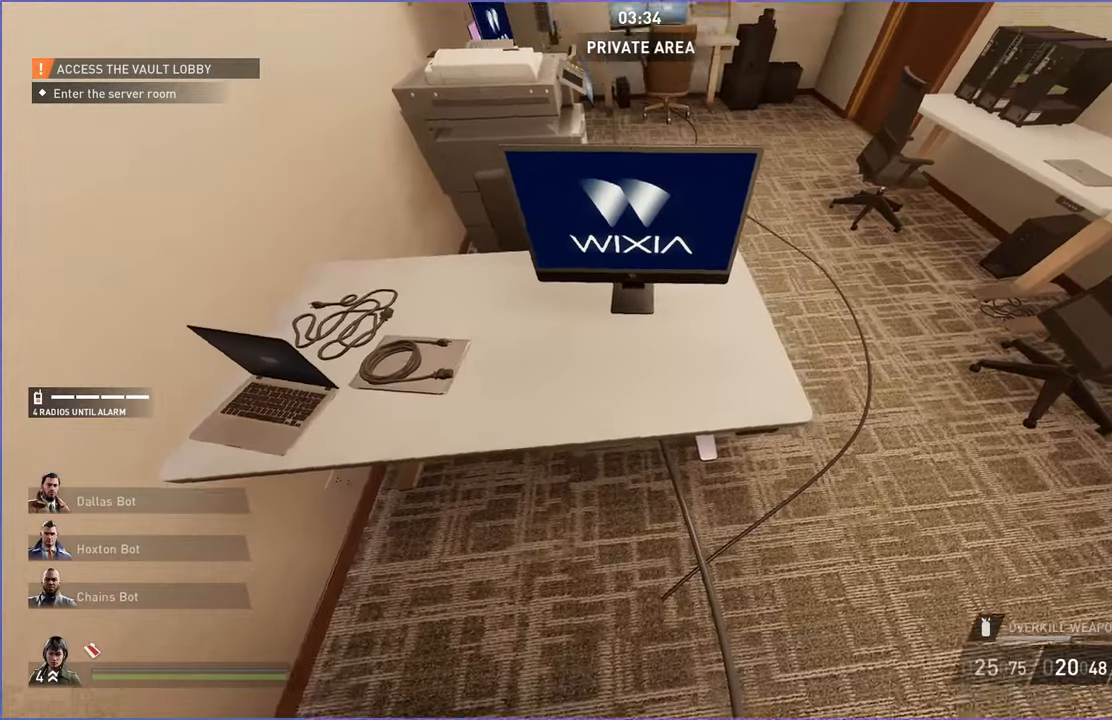
{"keys": [], "mouse": [], "events": [[200, "s", "down"], [440, "d", "up"], [500, "s", "up"]]}
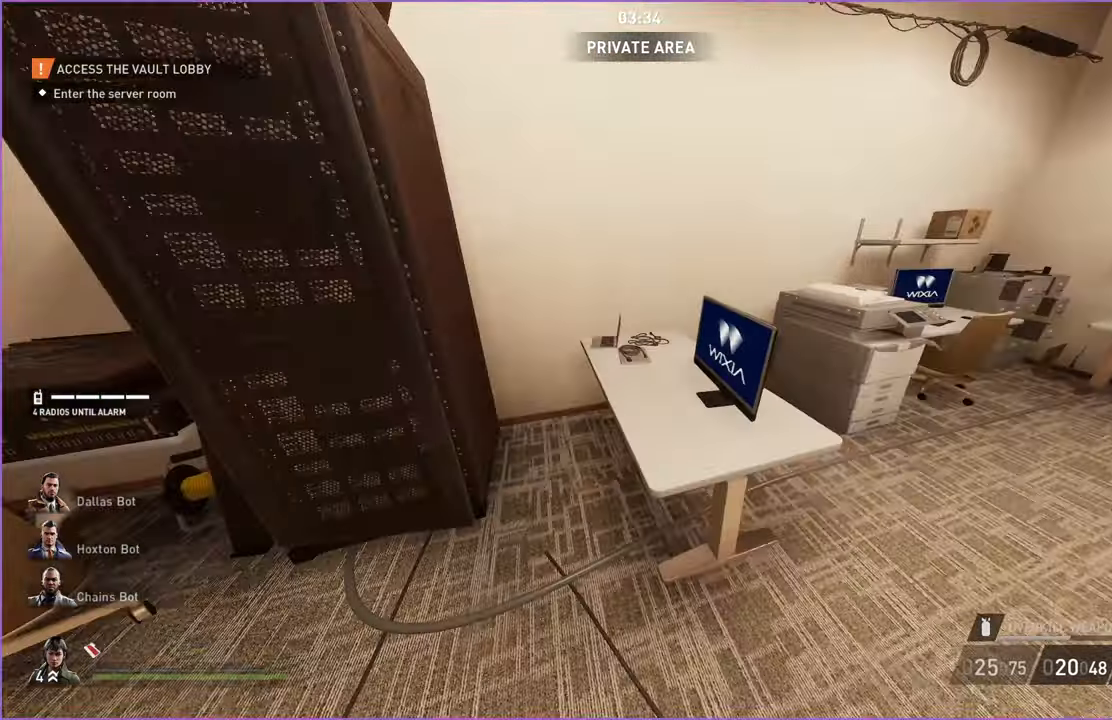
{"keys": ["d", "w"], "mouse": [], "events": [[360, "d", "down"], [420, "w", "down"]]}
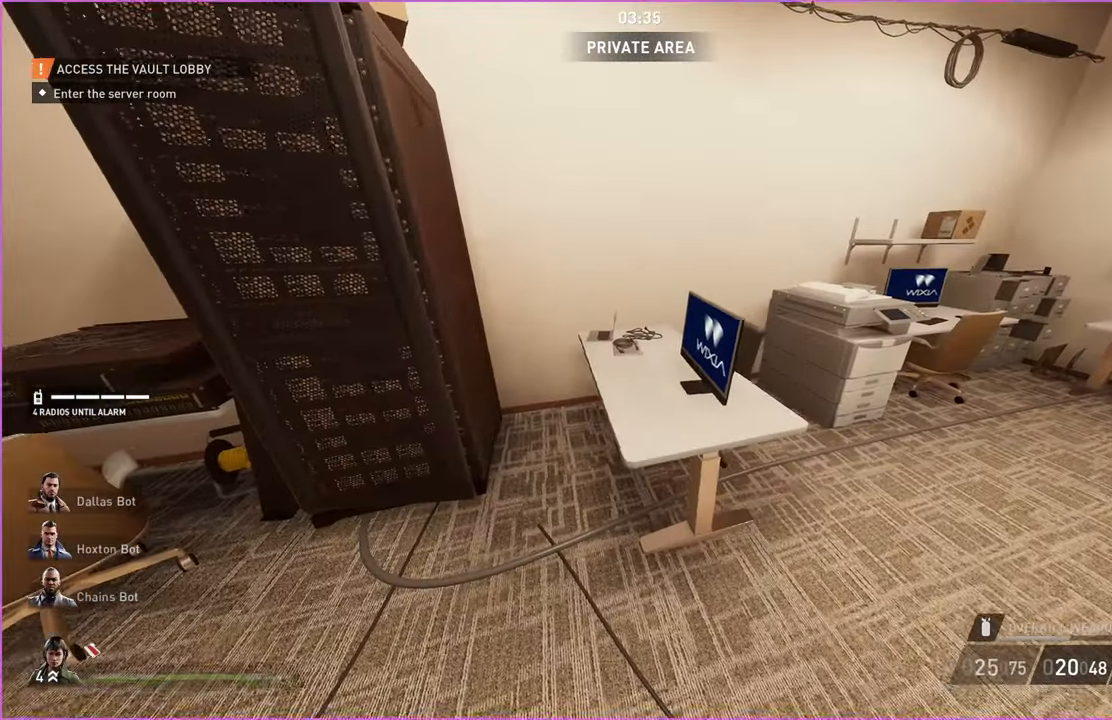
{"keys": [], "mouse": [], "events": [[300, "d", "up"], [320, "w", "up"]]}
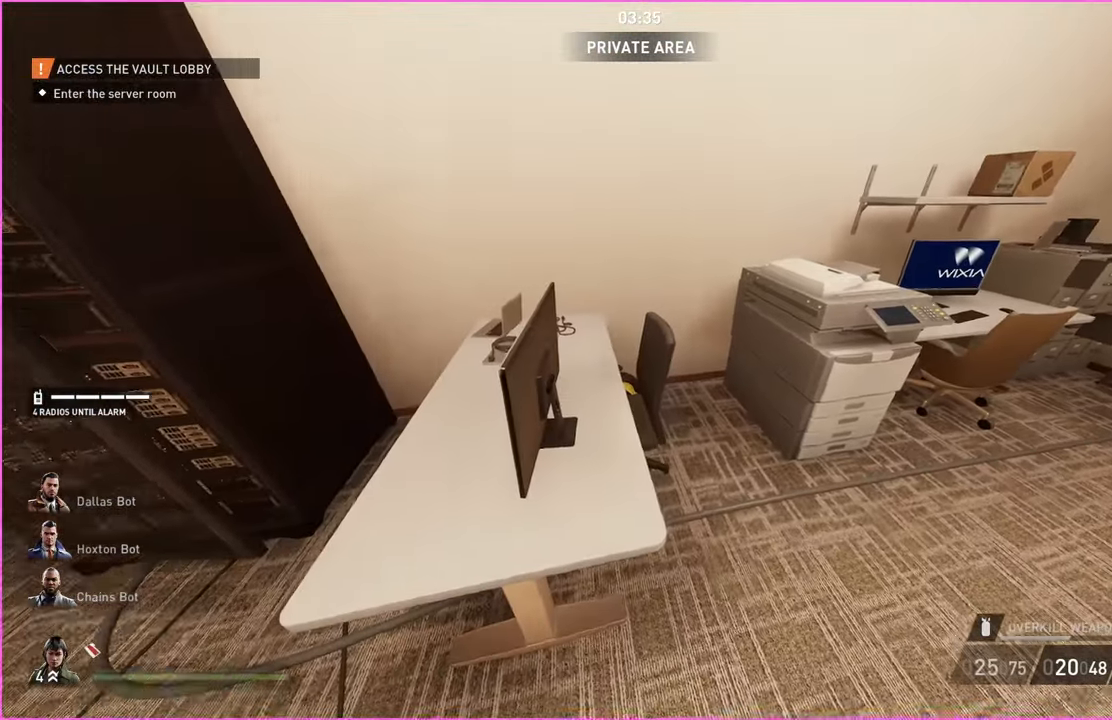
{"keys": [], "mouse": [], "events": [[80, "d", "down"], [100, "w", "down"], [160, "d", "up"], [180, "w", "up"], [280, "ctrl", "down"], [420, "ctrl", "up"]]}
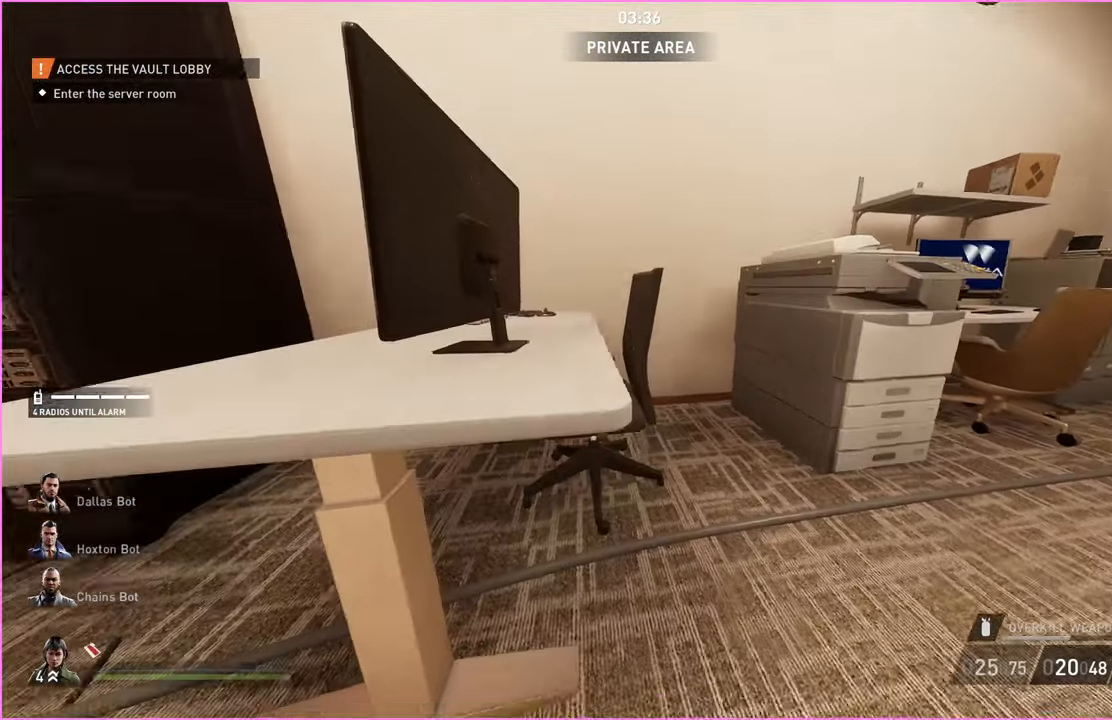
{"keys": [], "mouse": [], "events": [[100, "d", "down"], [140, "w", "down"], [320, "d", "up"], [320, "w", "up"]]}
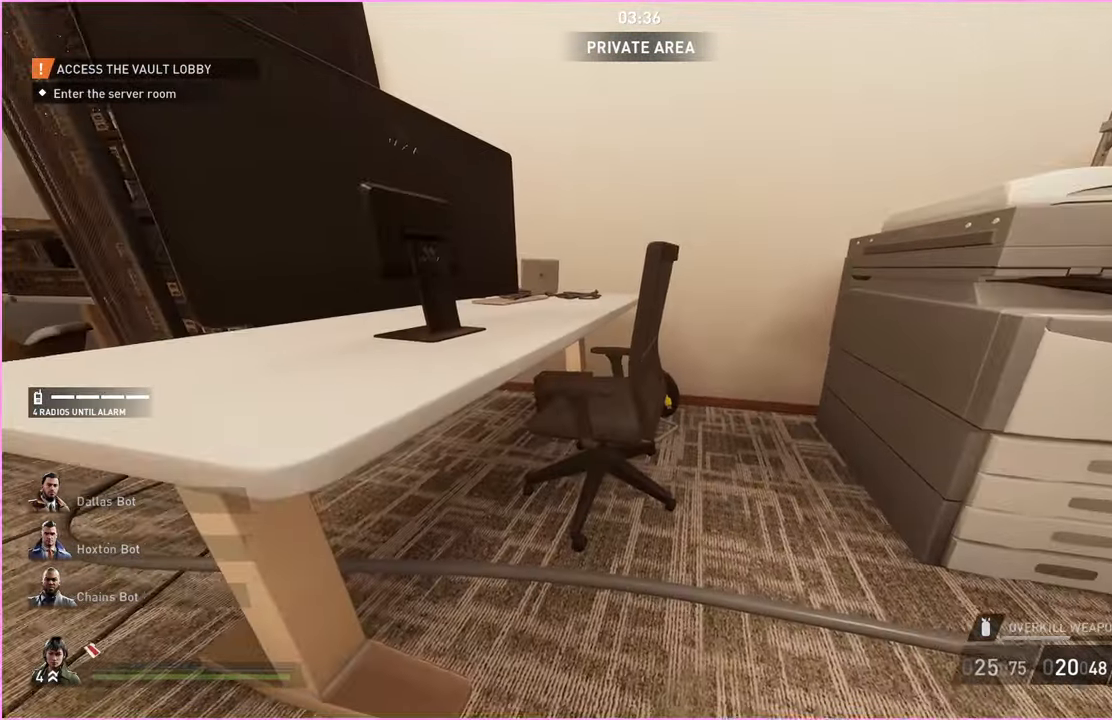
{"keys": ["d", "w"], "mouse": [], "events": [[400, "d", "down"], [460, "w", "down"]]}
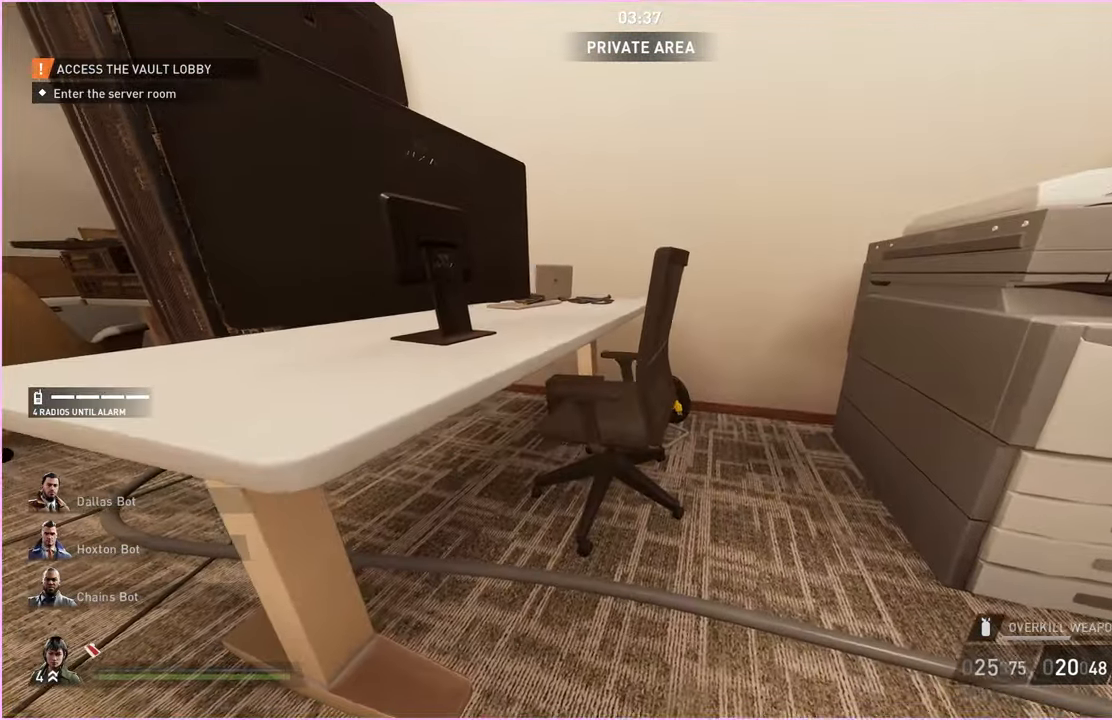
{"keys": [], "mouse": [], "events": [[220, "d", "up"], [220, "w", "up"]]}
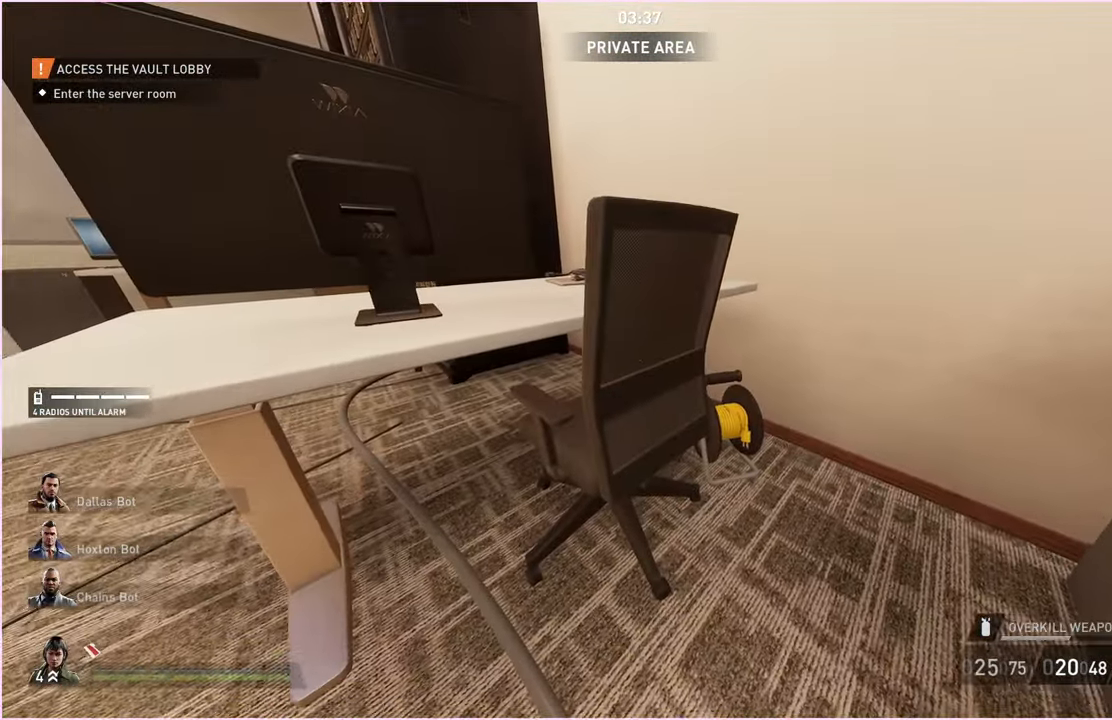
{"keys": ["a", "s"], "mouse": [], "events": [[60, "a", "down"], [140, "s", "down"]]}
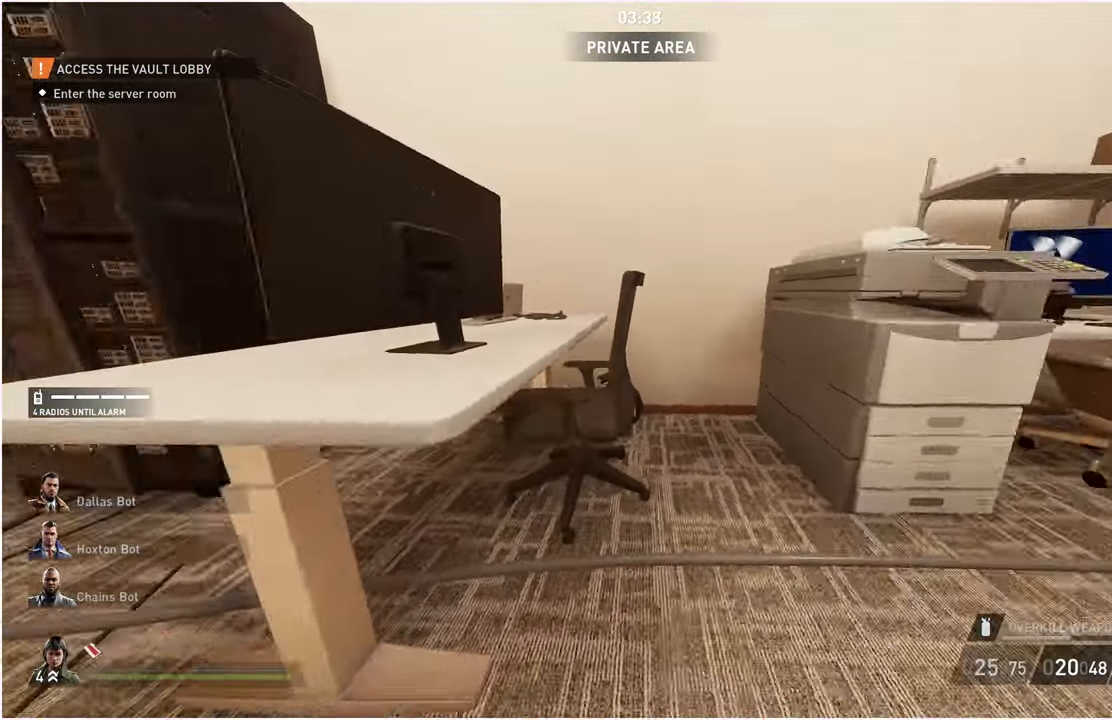
{"keys": ["a", "s"], "mouse": [], "events": [[40, "s", "up"], [120, "a", "up"], [360, "a", "down"], [460, "s", "down"]]}
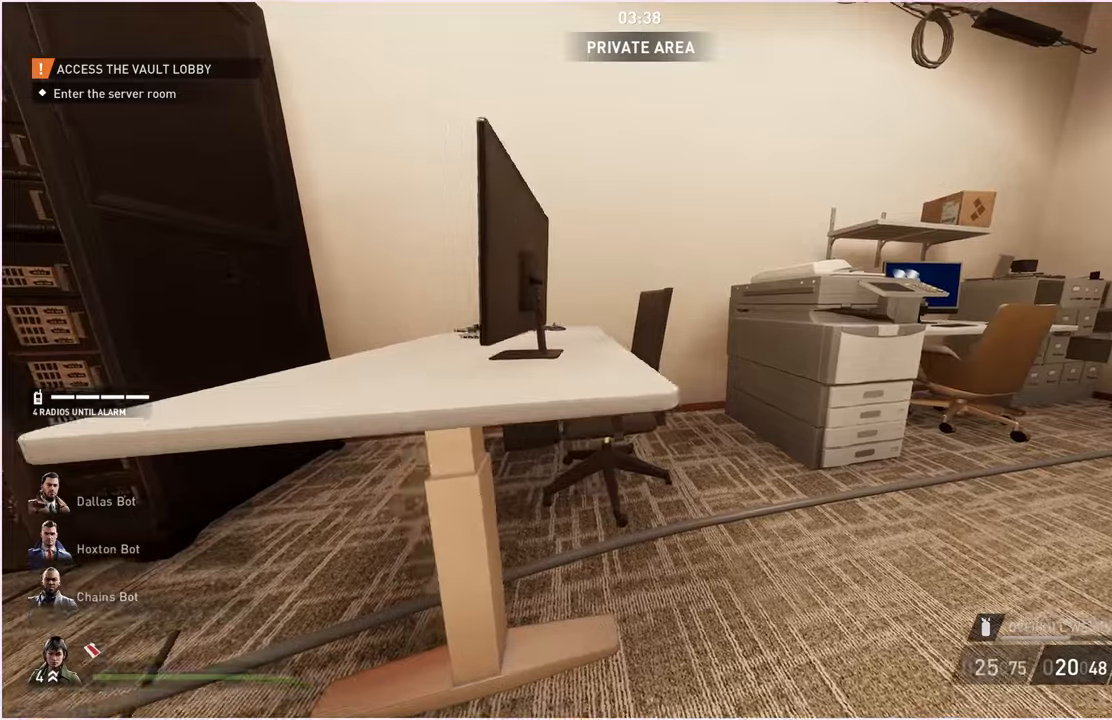
{"keys": [], "mouse": [], "events": [[80, "s", "up"], [440, "a", "up"]]}
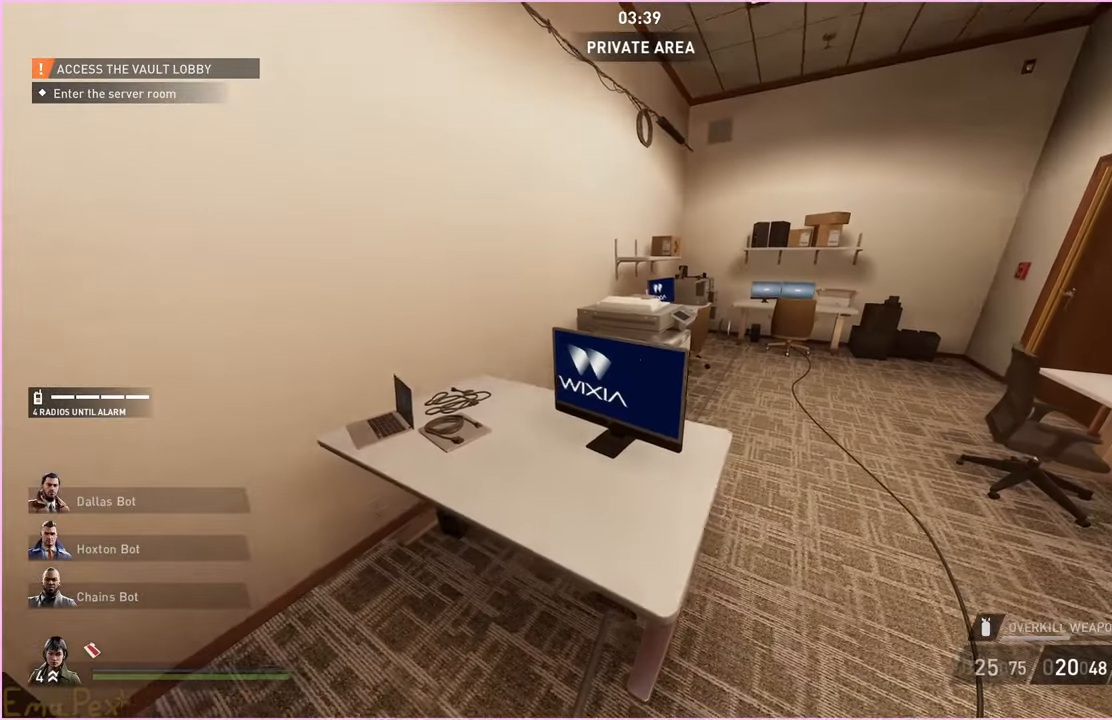
{"keys": [], "mouse": [], "events": []}
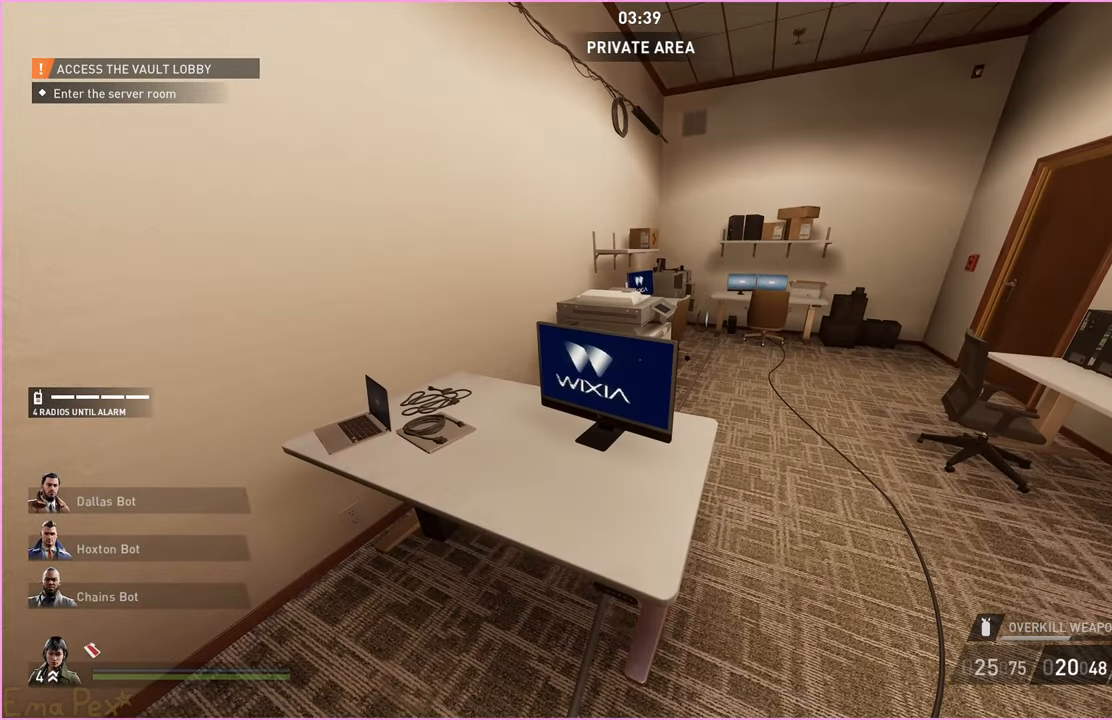
{"keys": [], "mouse": [], "events": []}
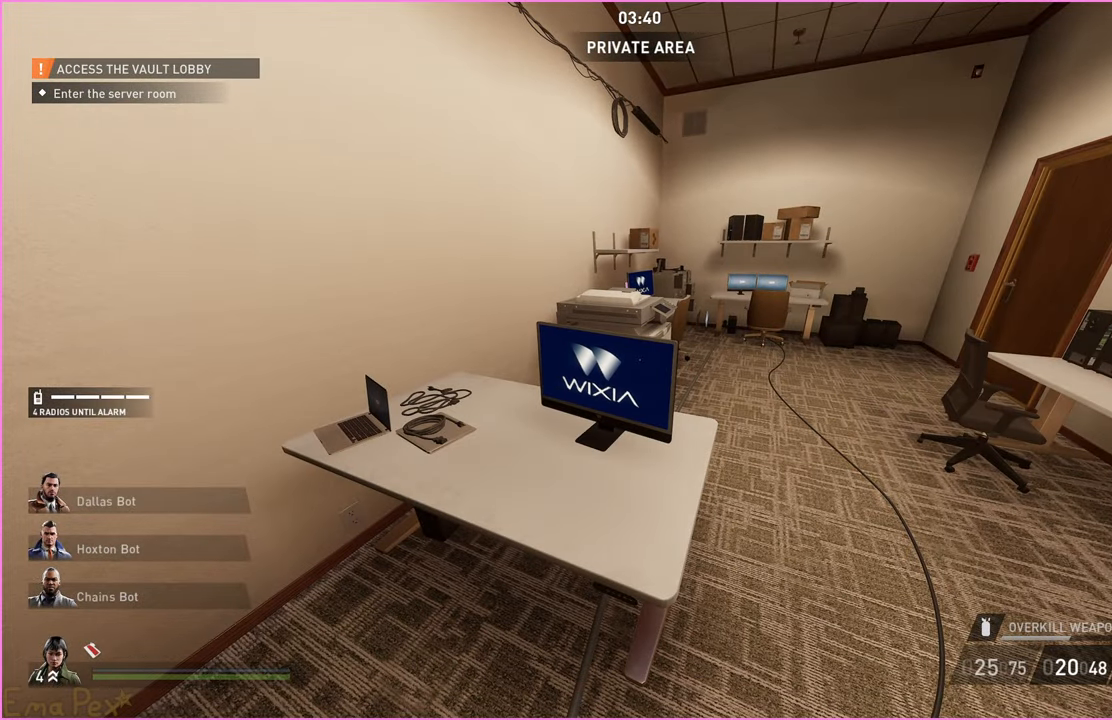
{"keys": [], "mouse": [], "events": []}
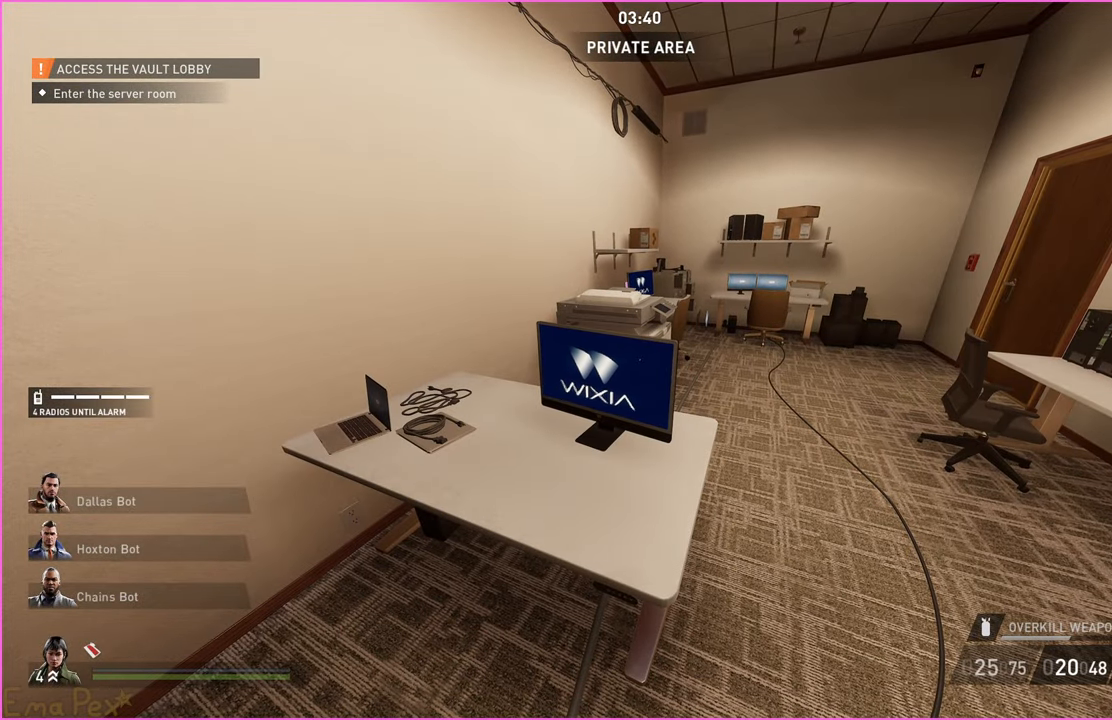
{"keys": ["a", "w"], "mouse": [], "events": [[280, "w", "down"], [300, "a", "down"]]}
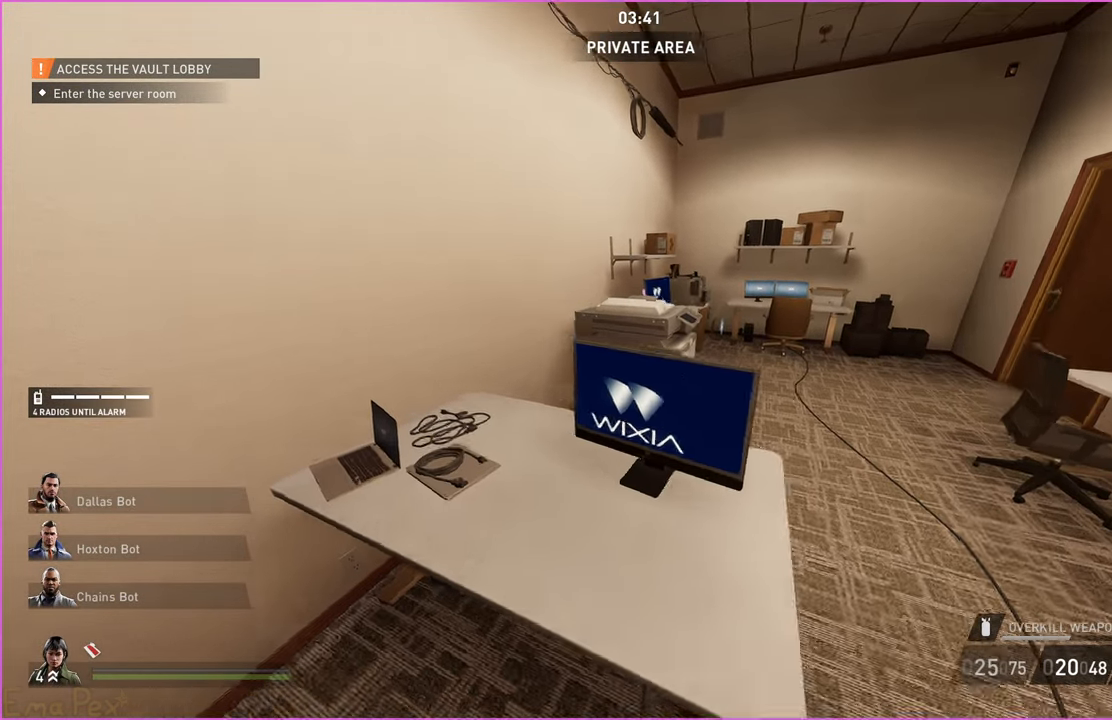
{"keys": [], "mouse": [], "events": [[80, "w", "up"], [140, "a", "up"], [400, "a", "down"], [460, "a", "up"]]}
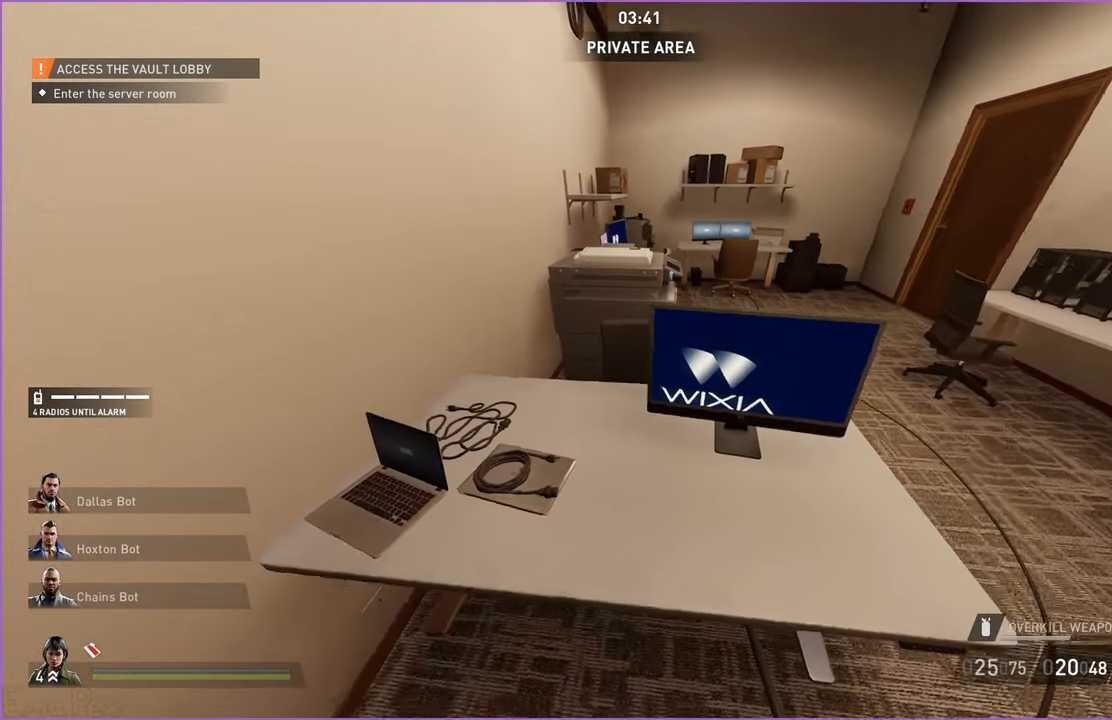
{"keys": ["s"], "mouse": [], "events": [[280, "d", "down"], [320, "s", "down"], [420, "d", "up"]]}
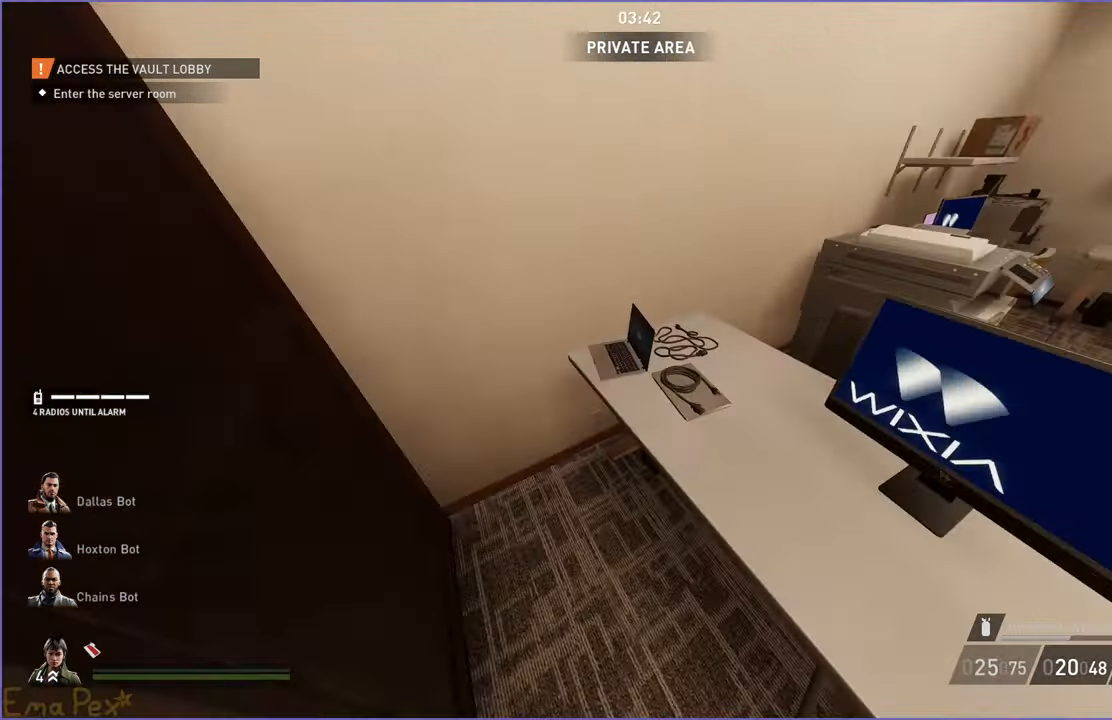
{"keys": [], "mouse": [], "events": [[300, "s", "up"]]}
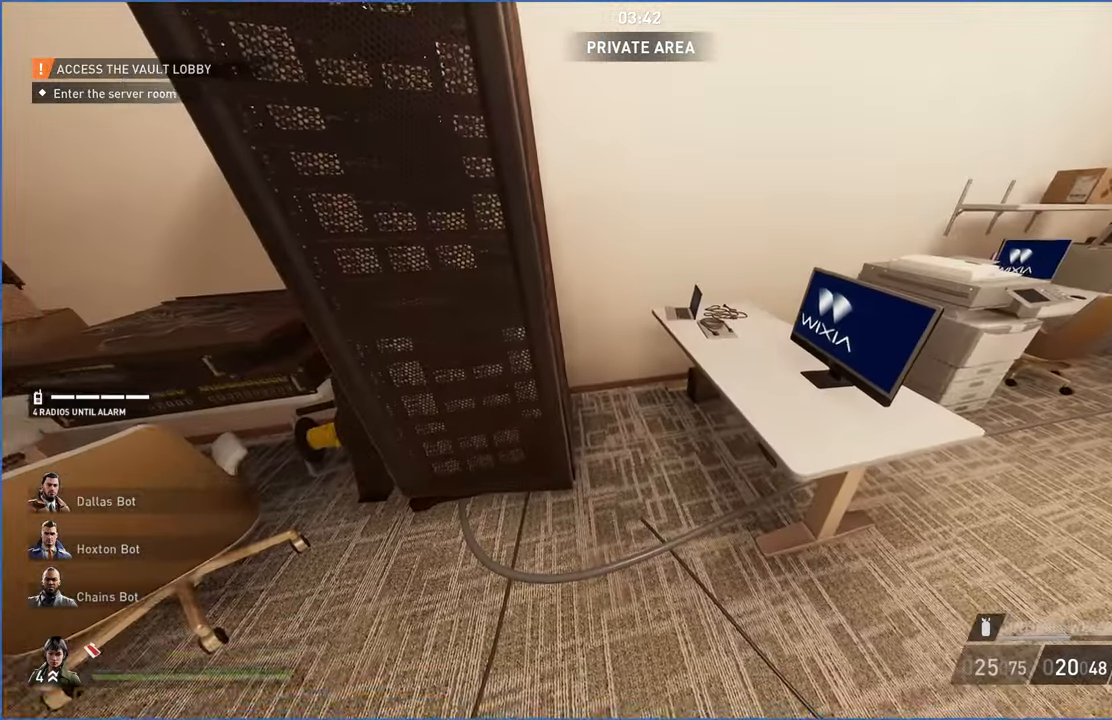
{"keys": ["d", "w"], "mouse": [], "events": [[40, "d", "down"], [80, "w", "down"], [200, "w", "up"], [260, "w", "down"]]}
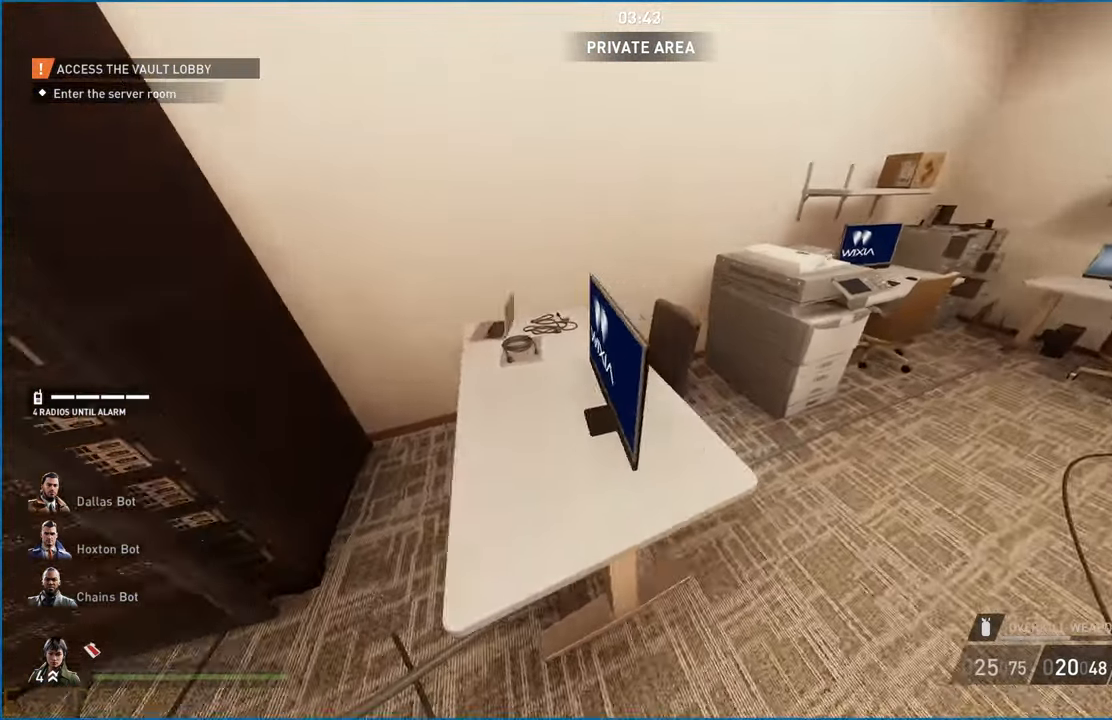
{"keys": [], "mouse": [], "events": [[40, "w", "up"], [160, "d", "up"]]}
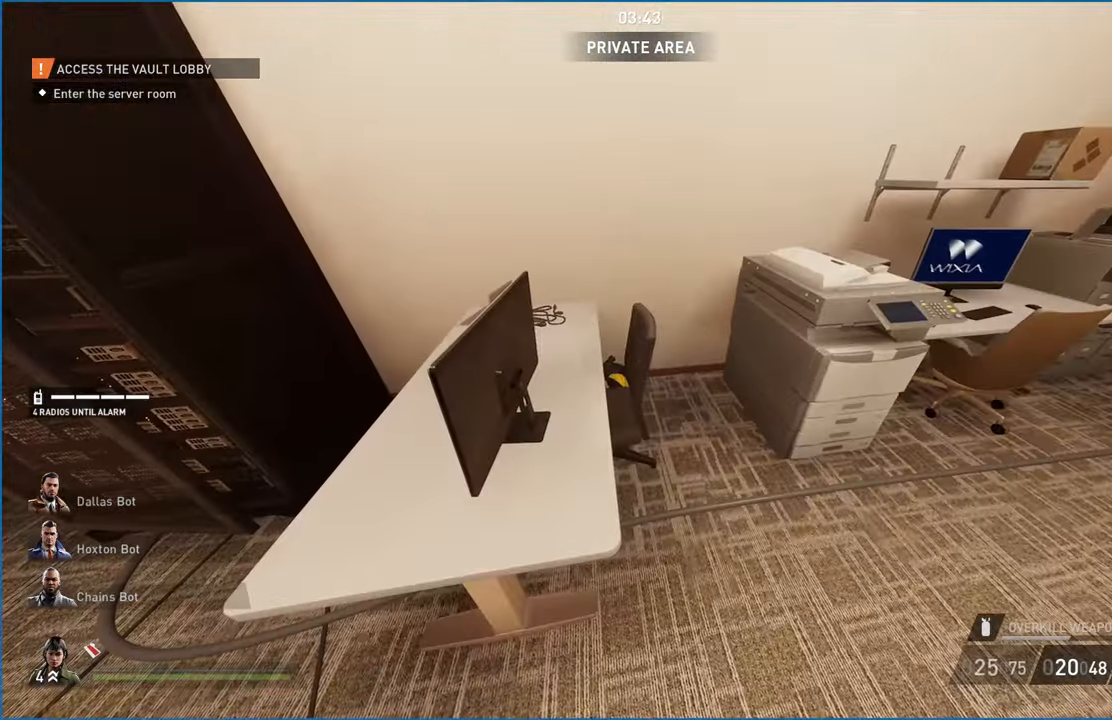
{"keys": ["ctrl", "d"], "mouse": [], "events": [[20, "a", "down"], [20, "s", "down"], [180, "s", "up"], [280, "a", "up"], [280, "d", "down"], [400, "ctrl", "down"]]}
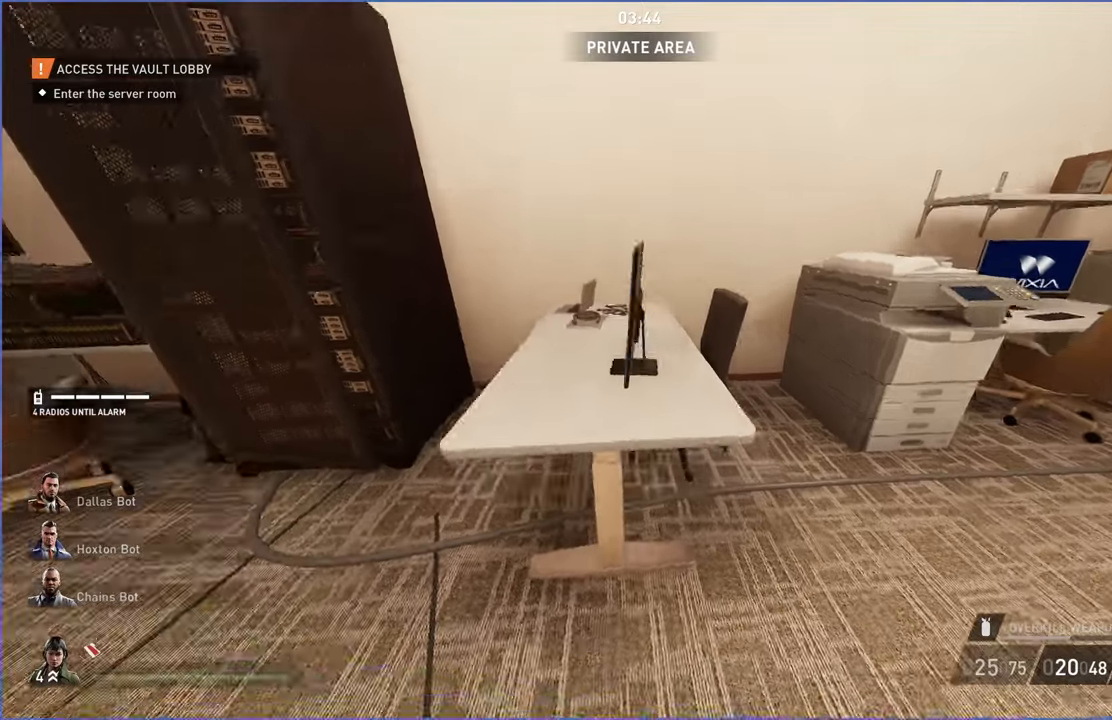
{"keys": ["a"], "mouse": [], "events": [[80, "ctrl", "up"], [120, "d", "up"], [300, "a", "down"]]}
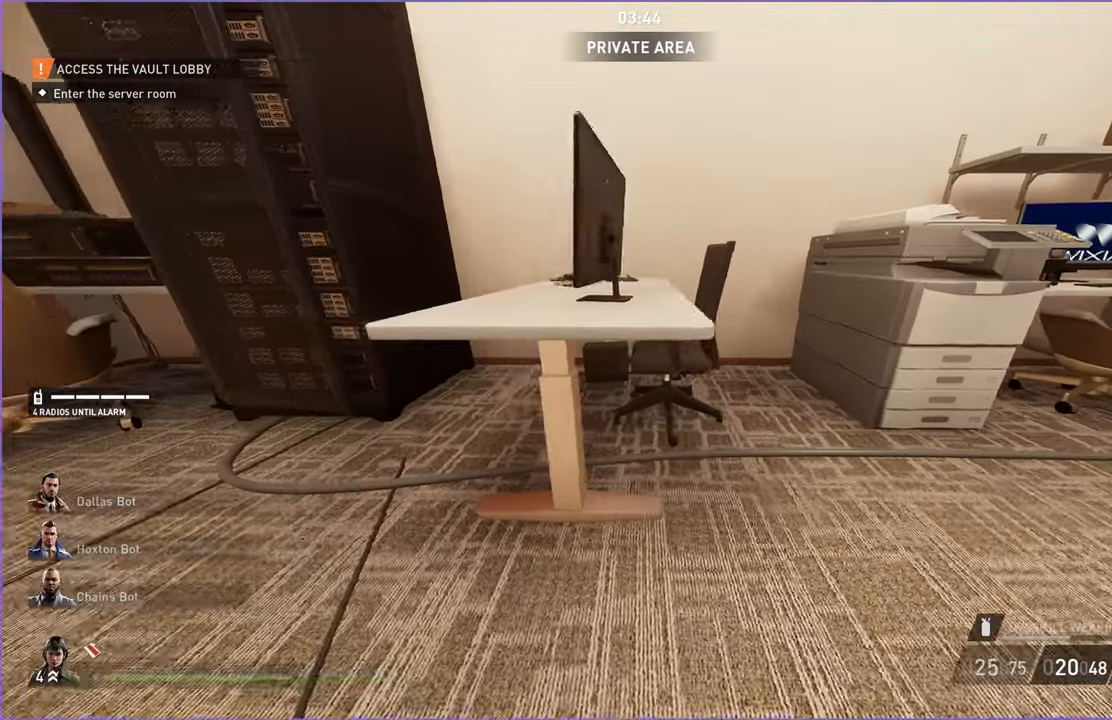
{"keys": [], "mouse": [], "events": [[200, "ctrl", "down"], [360, "w", "down"], [400, "ctrl", "up"], [420, "a", "up"], [480, "w", "up"]]}
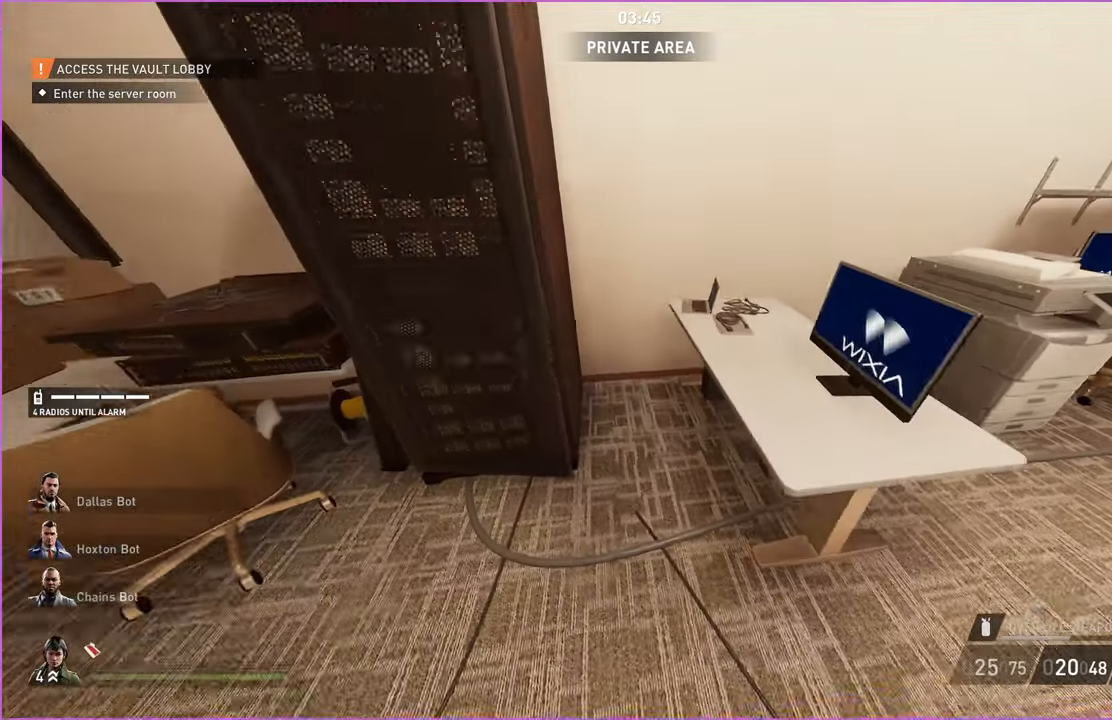
{"keys": [], "mouse": [], "events": [[160, "d", "down"], [460, "d", "up"]]}
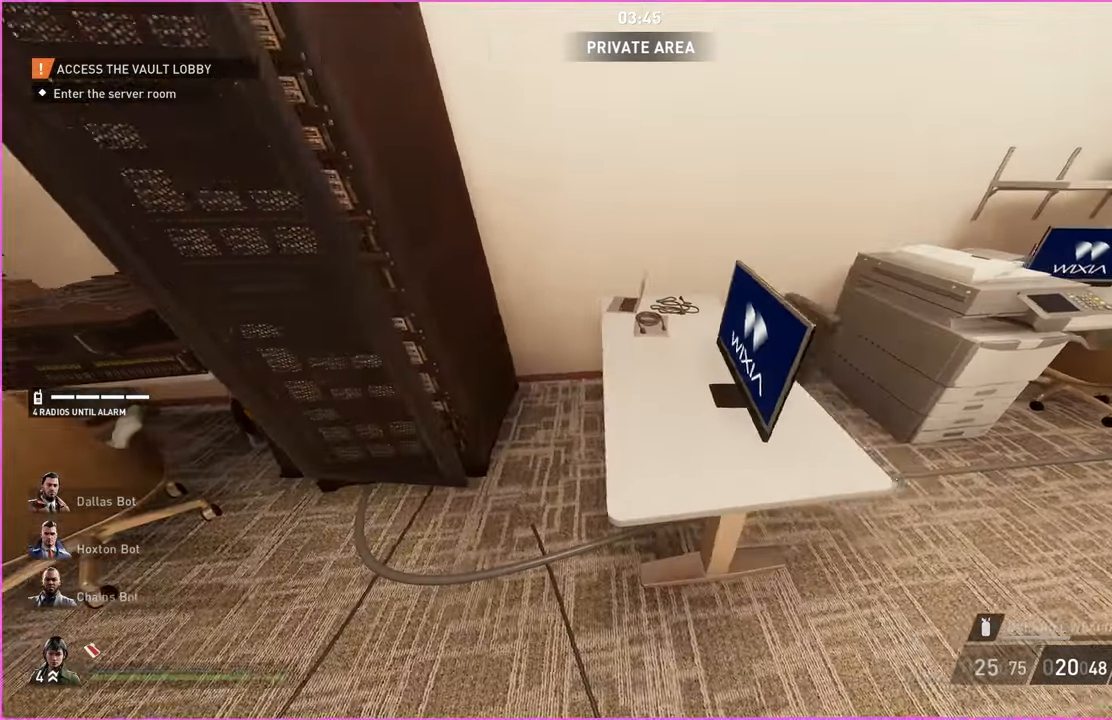
{"keys": [], "mouse": [], "events": [[80, "a", "down"], [200, "w", "down"], [320, "w", "up"], [340, "a", "up"]]}
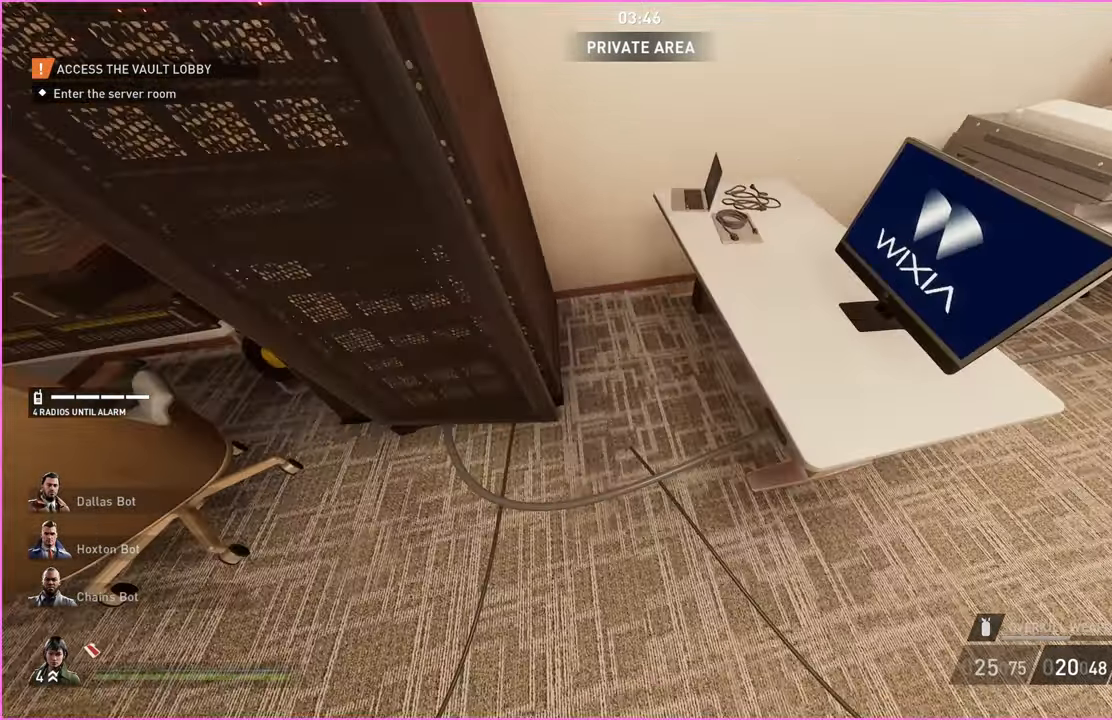
{"keys": [], "mouse": []}
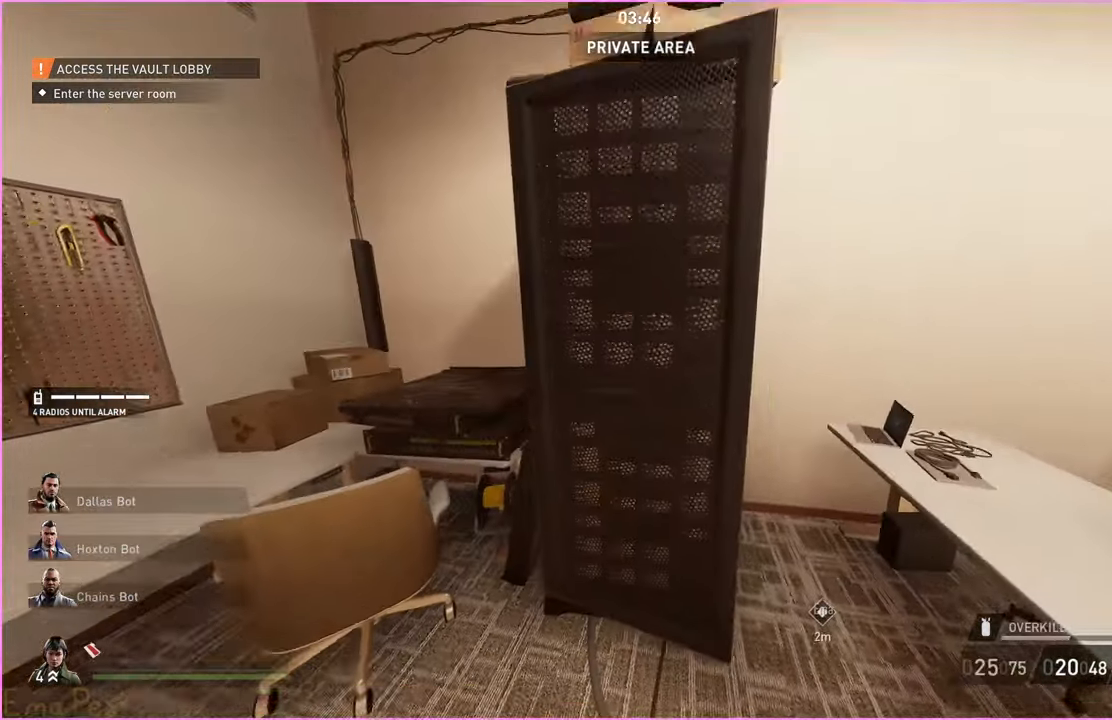
{"keys": ["s"], "mouse": [], "events": [[140, "s", "down"]]}
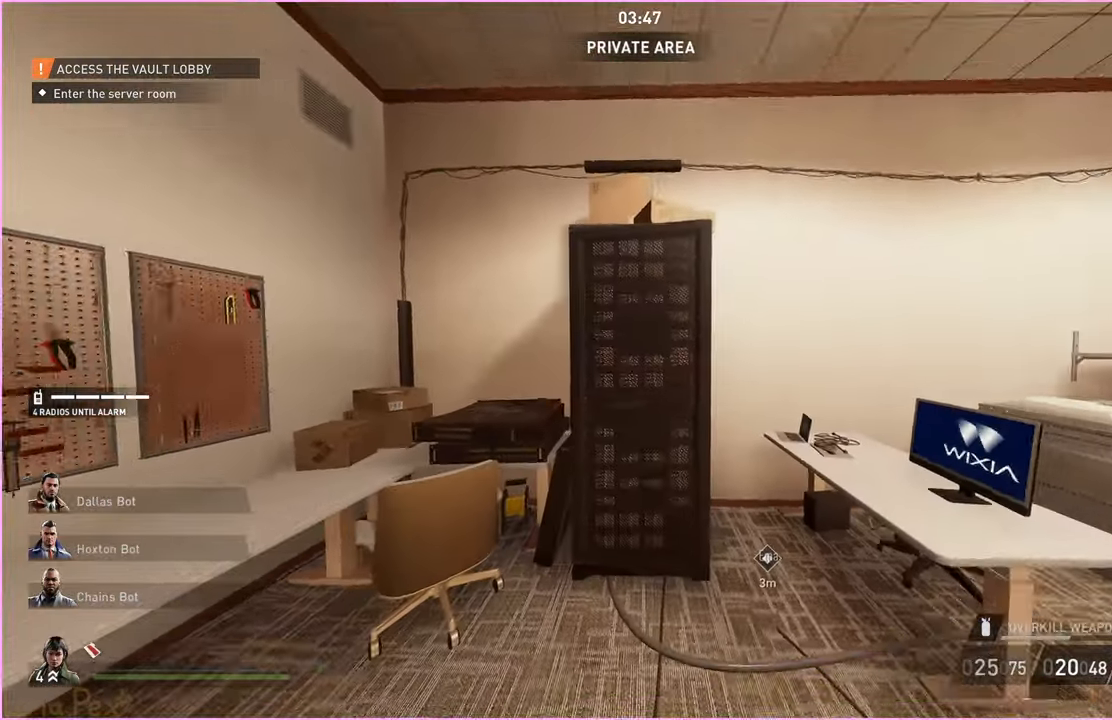
{"keys": [], "mouse": [], "events": [[20, "s", "up"]]}